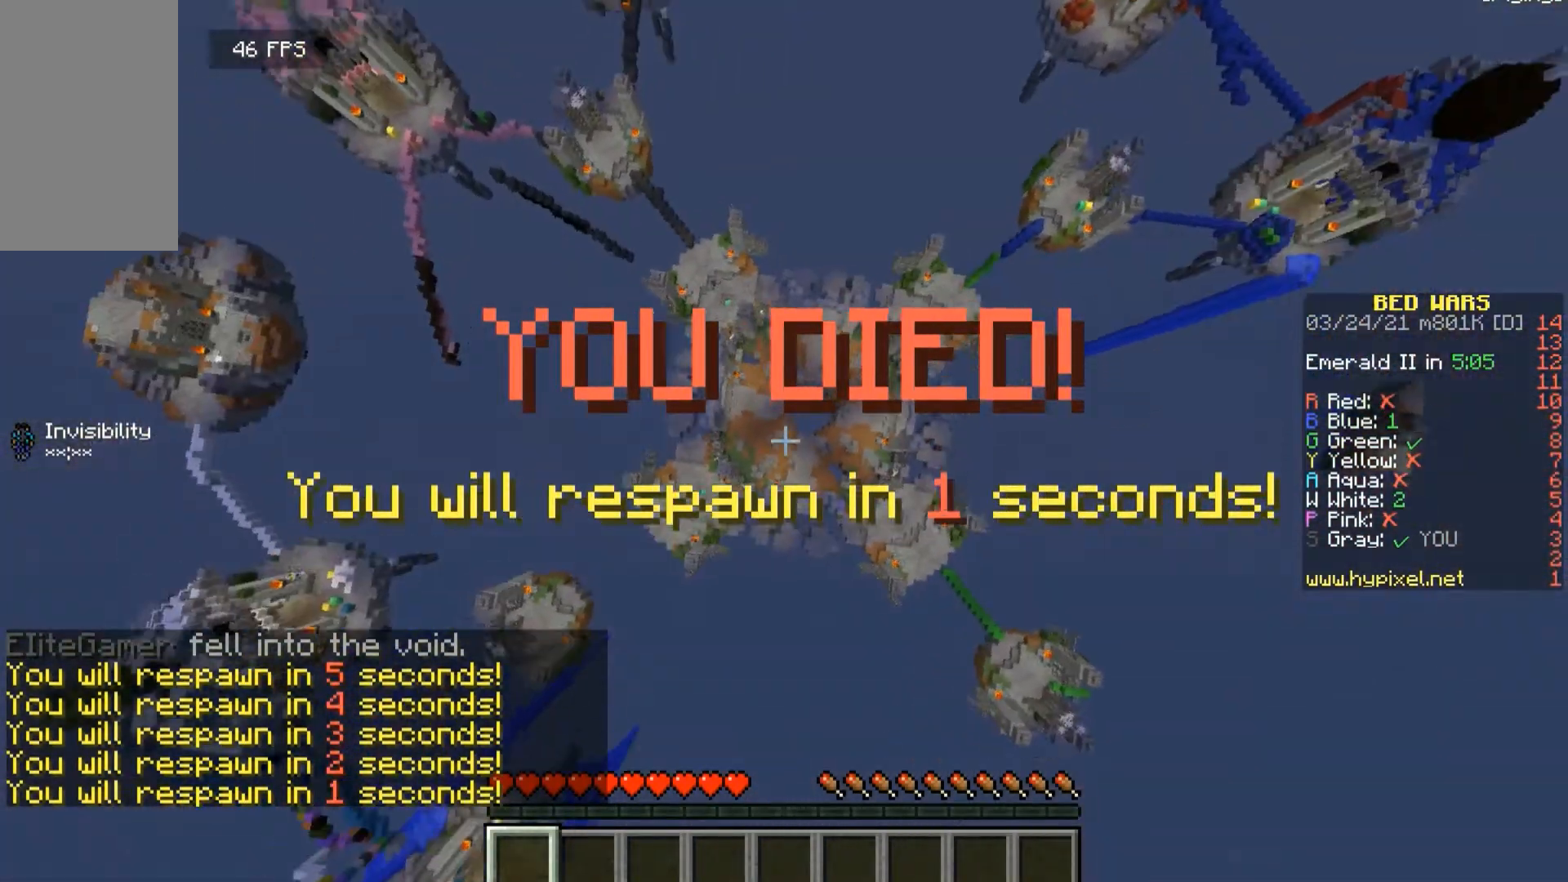
Gameplay with keyboard and mouse; each line is a JSON object with the keys and mouse buttons held at the frame after it. "events" lists presses ("down") and releases ("up") of "a", "d", "s", "w", "mouse_left" and "mouse_right" between this image and that frame as [ms after this image, input, new state], when the widget could be followed in between. "mouse_left", "mouse_right" = the "left", "right" buttons of the "mouse" list. No other keys are recorded. Fast repeated clicks can show as one long hold. Mouse movement is not recorded.
{"keys": [], "mouse": [], "events": [[500, "w", "up"]]}
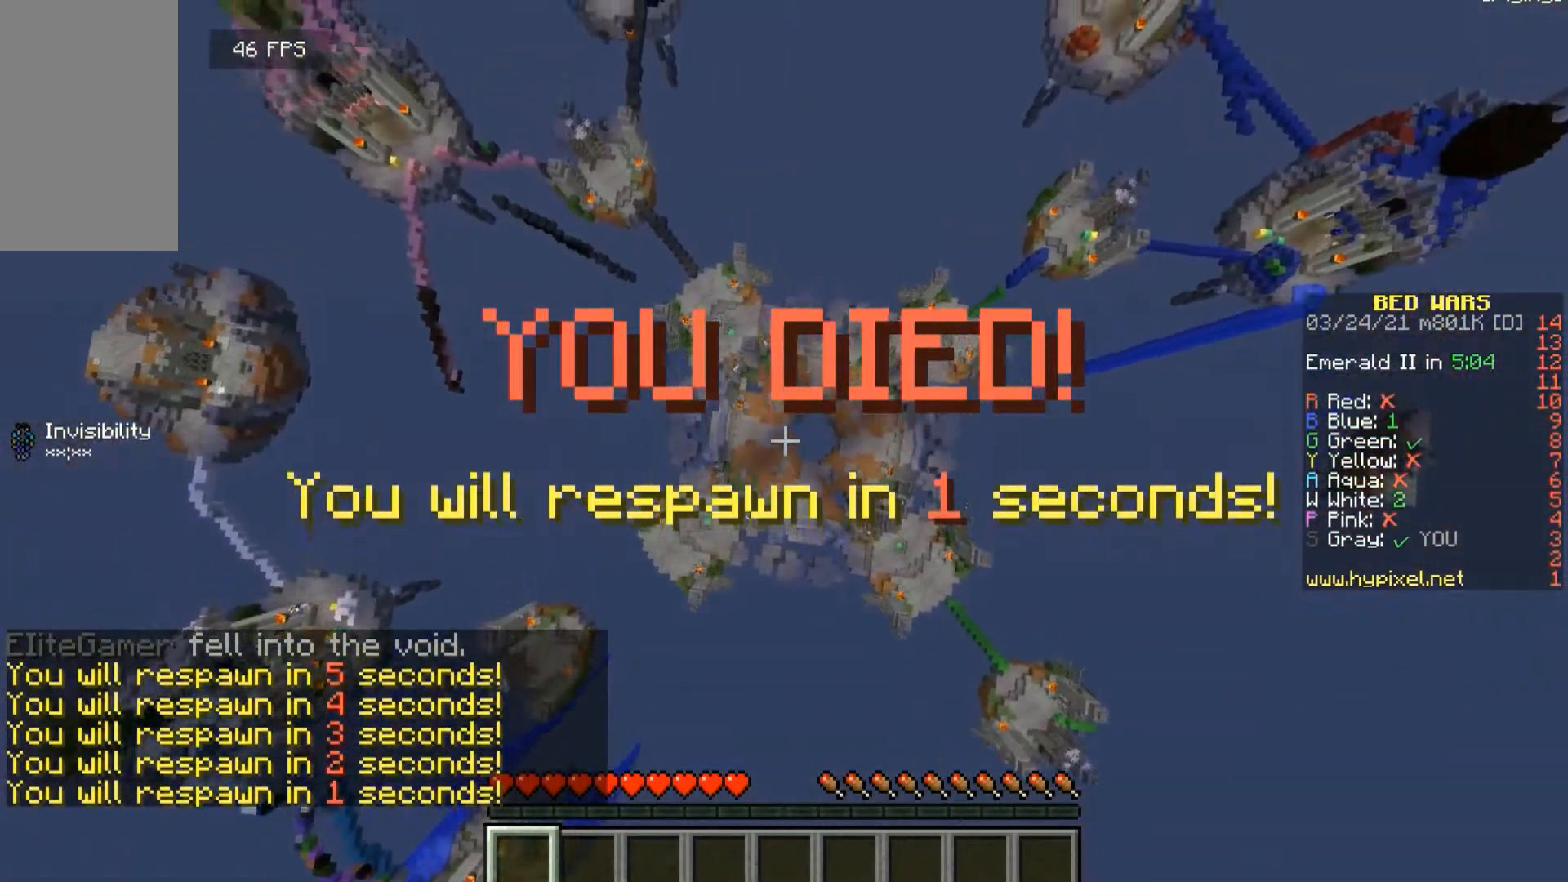
{"keys": [], "mouse": [], "events": []}
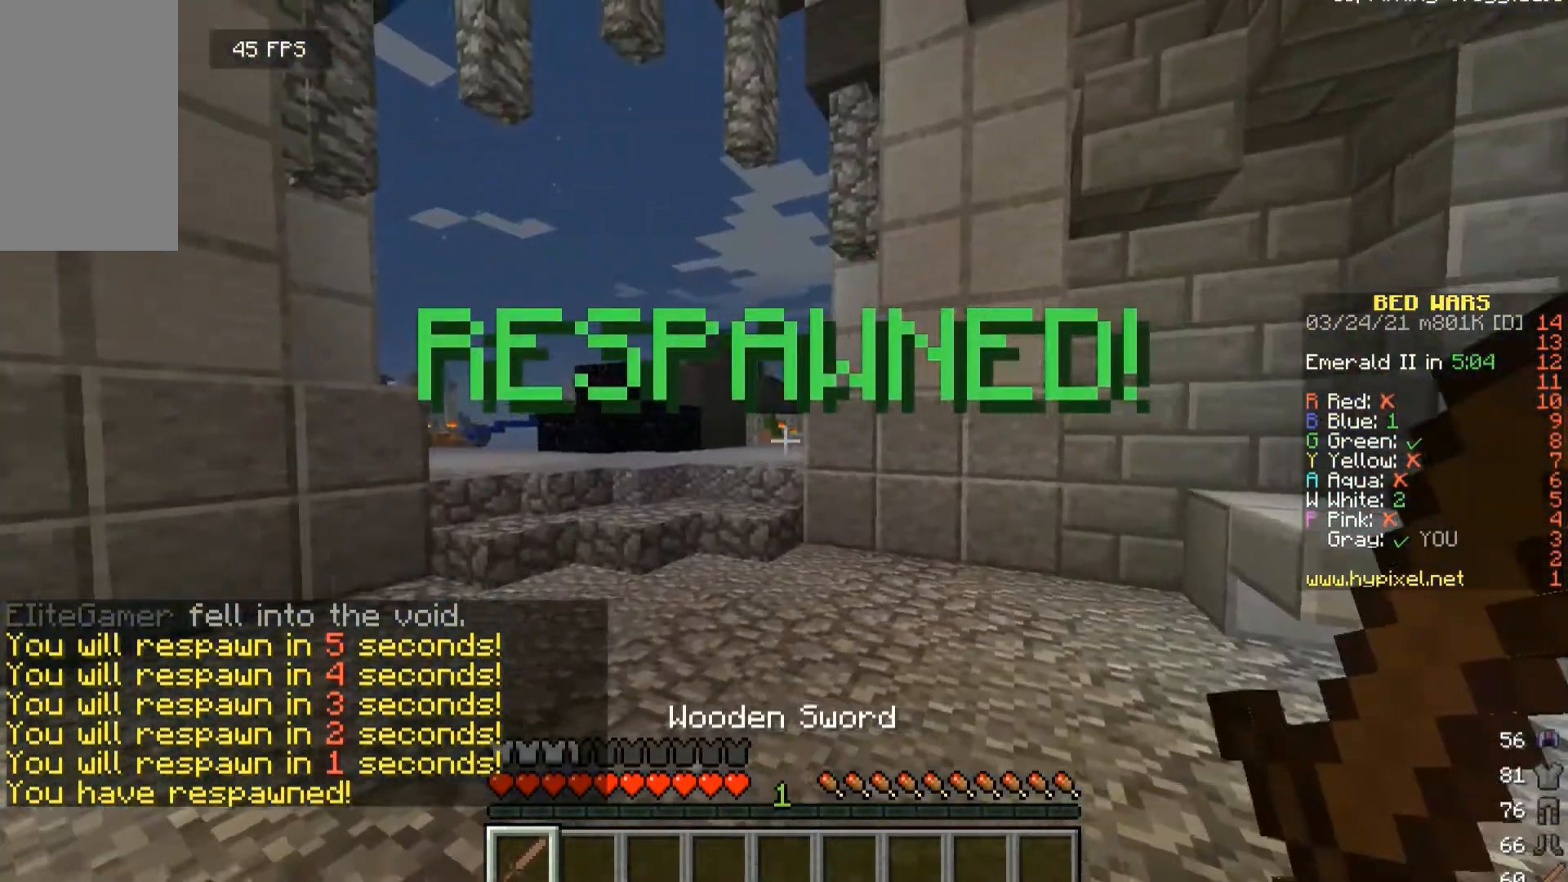
{"keys": ["w"], "mouse": [], "events": [[233, "w", "down"]]}
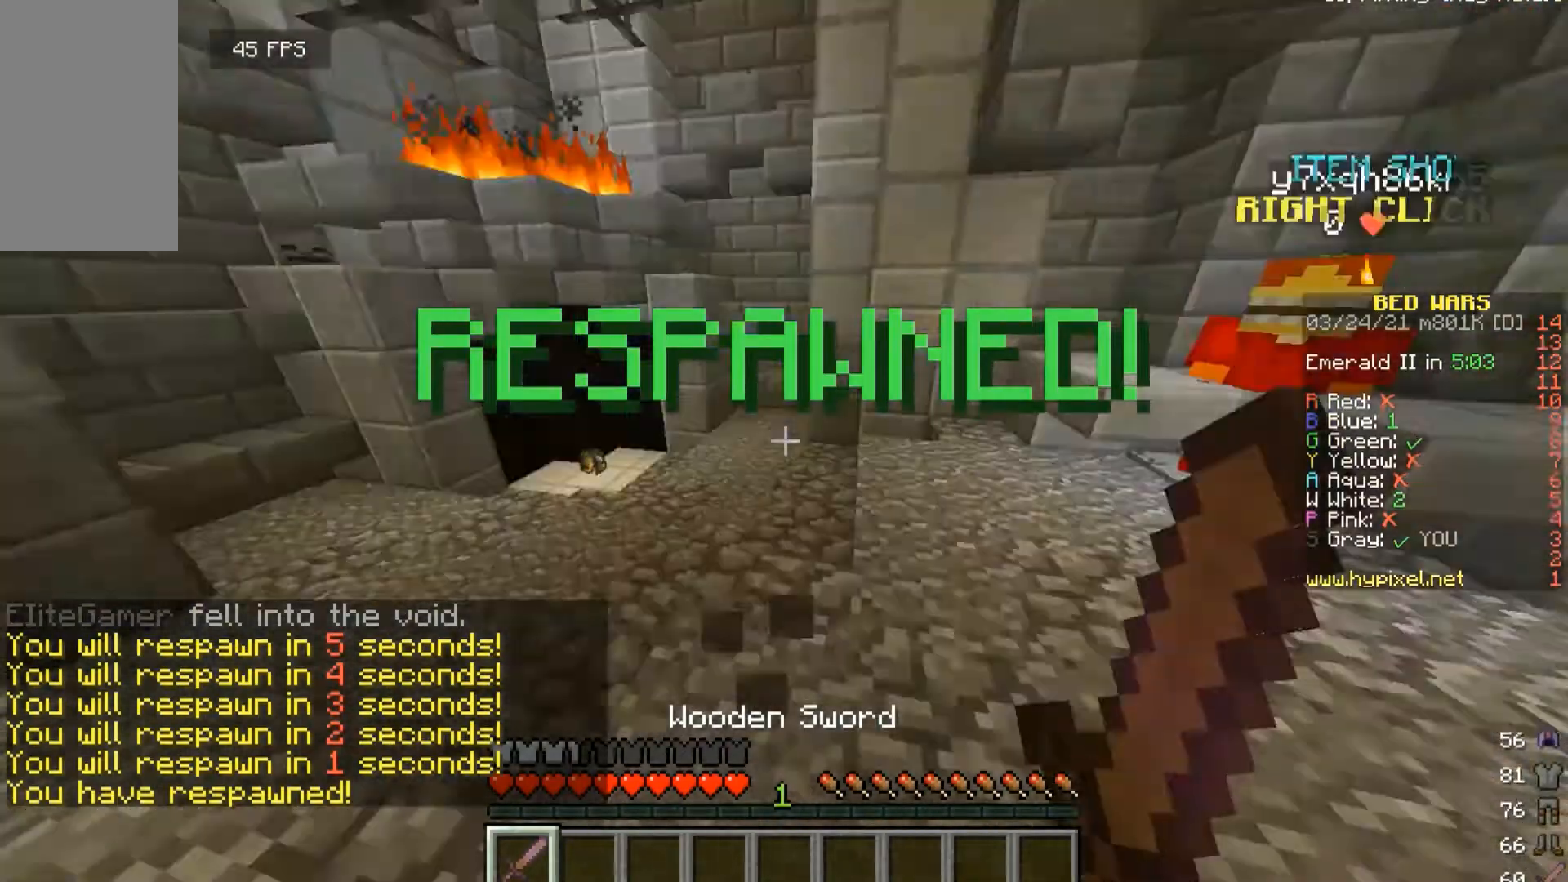
{"keys": ["w"], "mouse": [], "events": []}
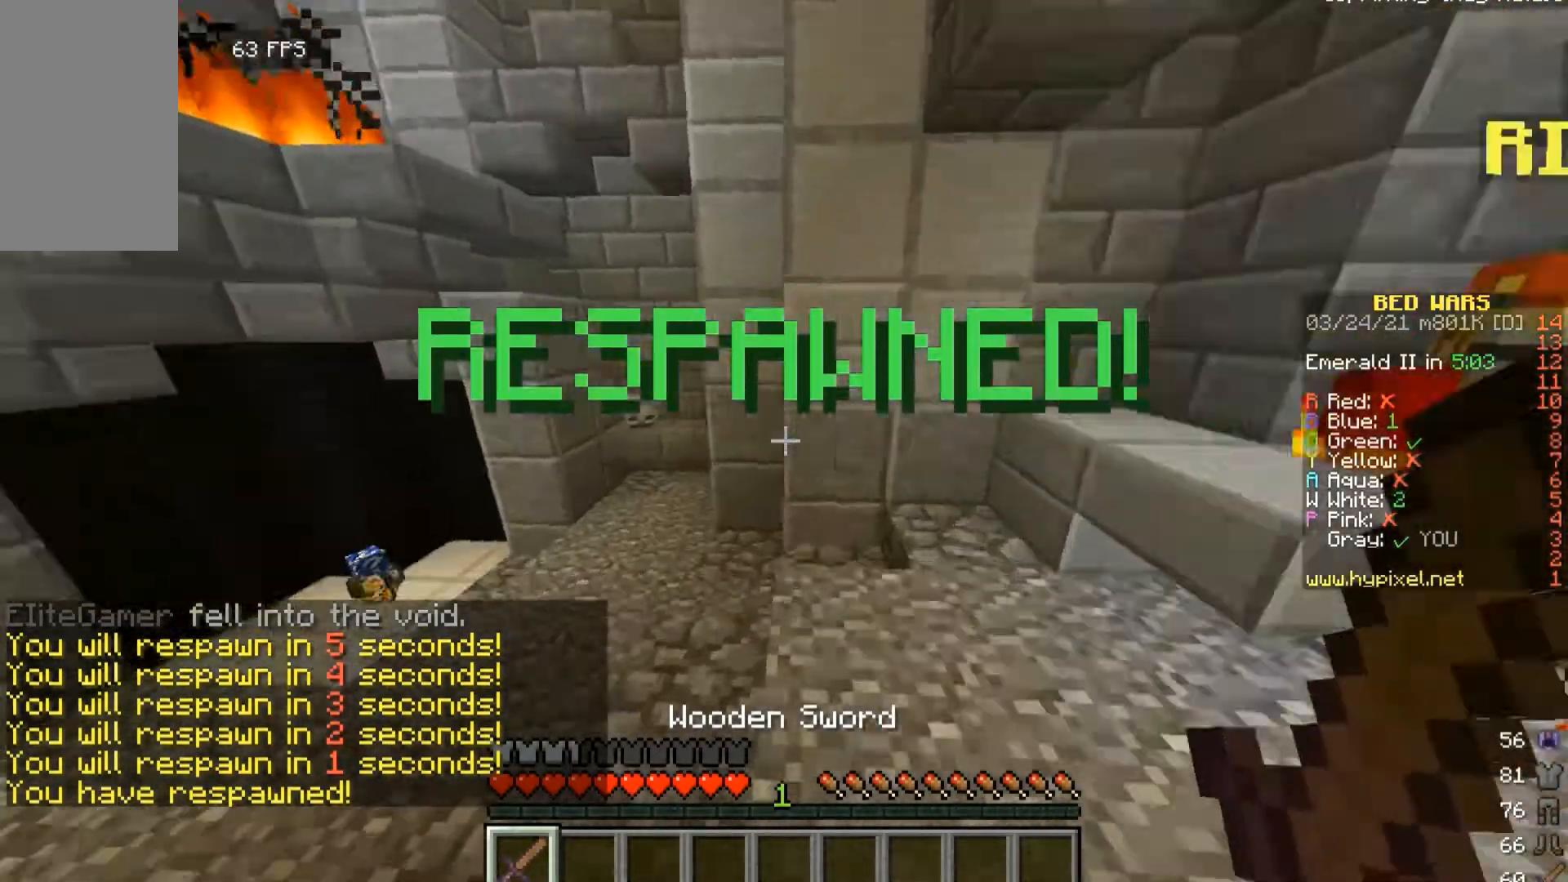
{"keys": ["w"], "mouse": [], "events": []}
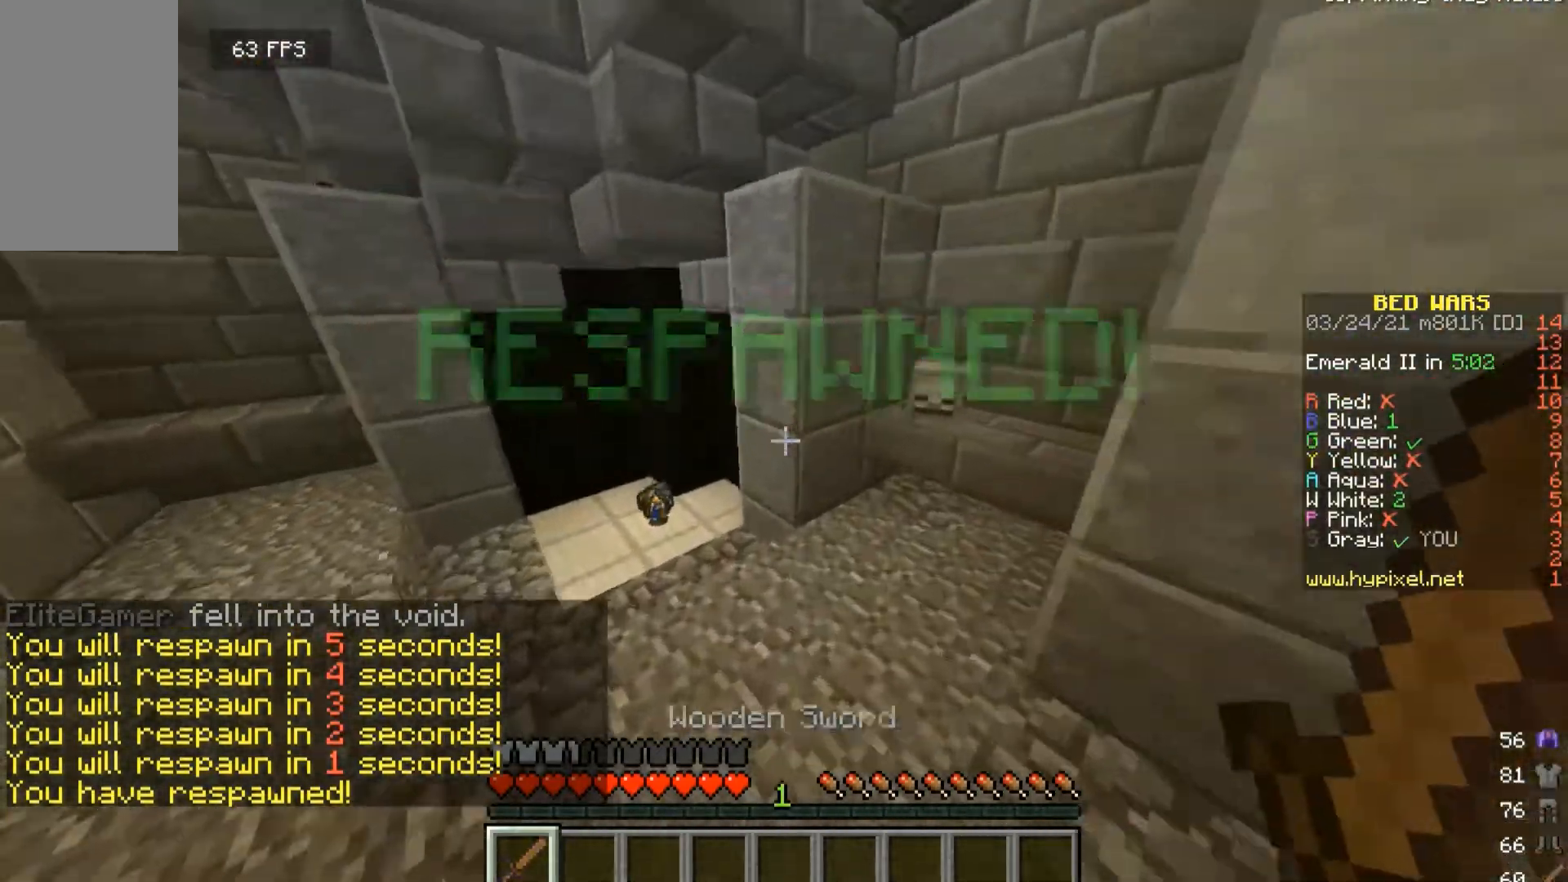
{"keys": ["w"], "mouse": [], "events": []}
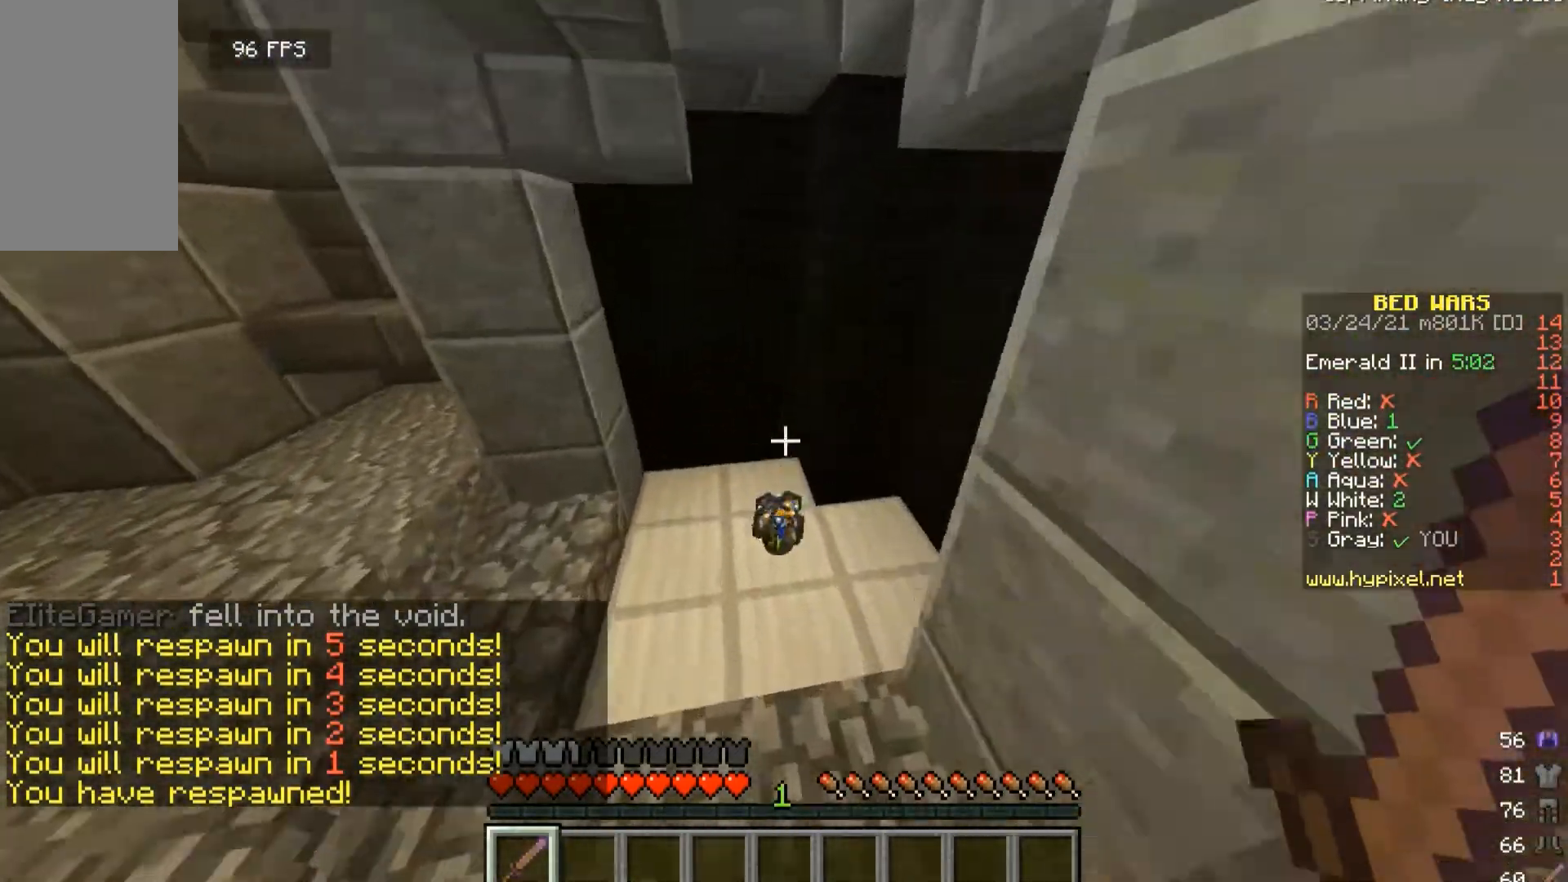
{"keys": ["w"], "mouse": [], "events": []}
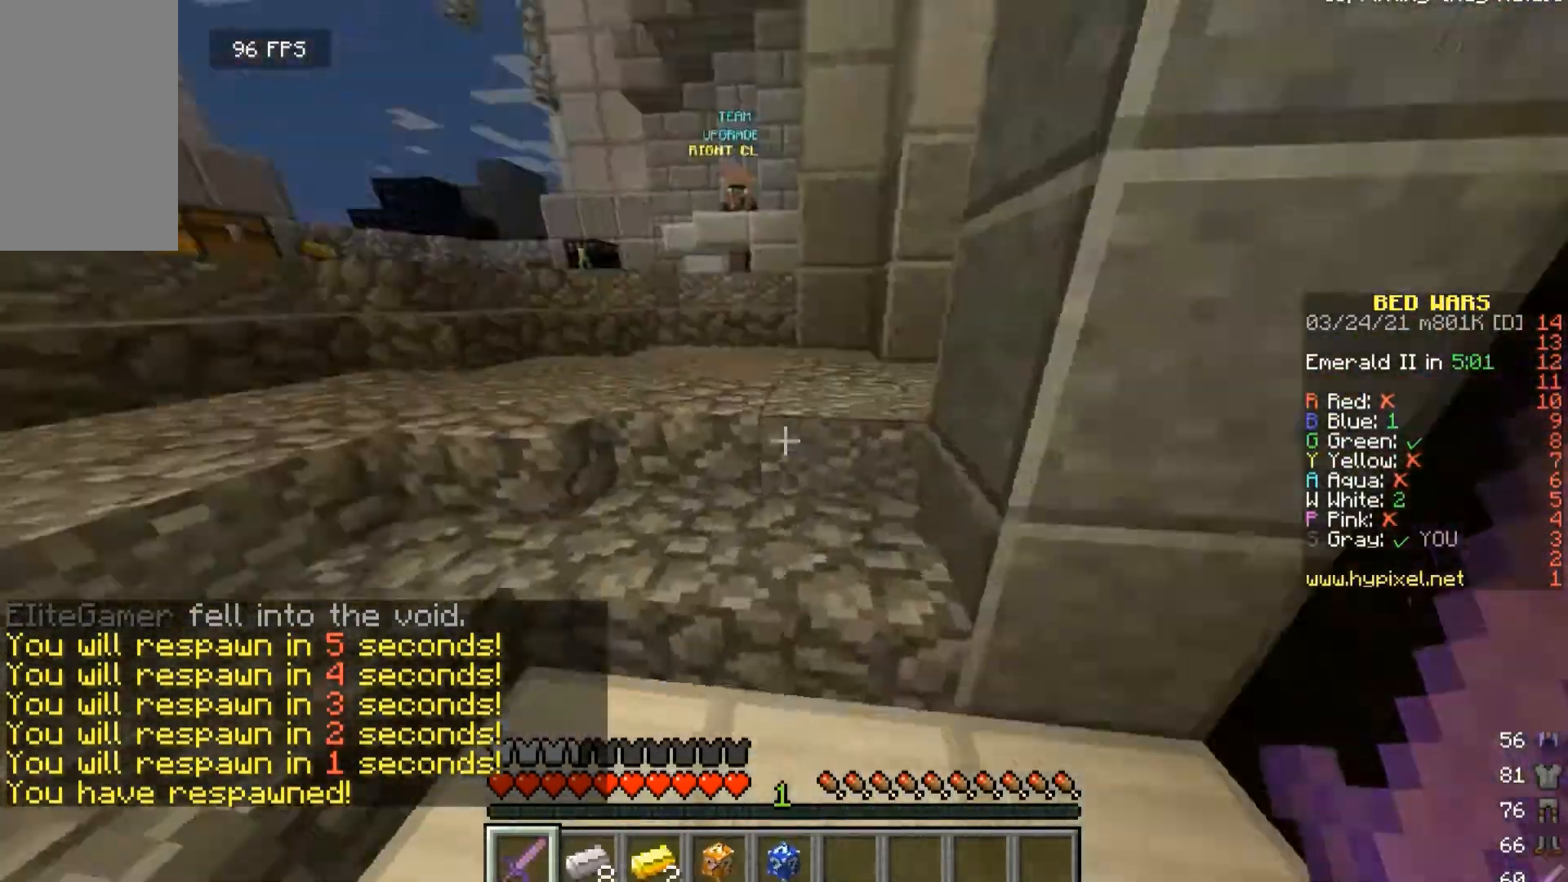
{"keys": ["w"], "mouse": [], "events": []}
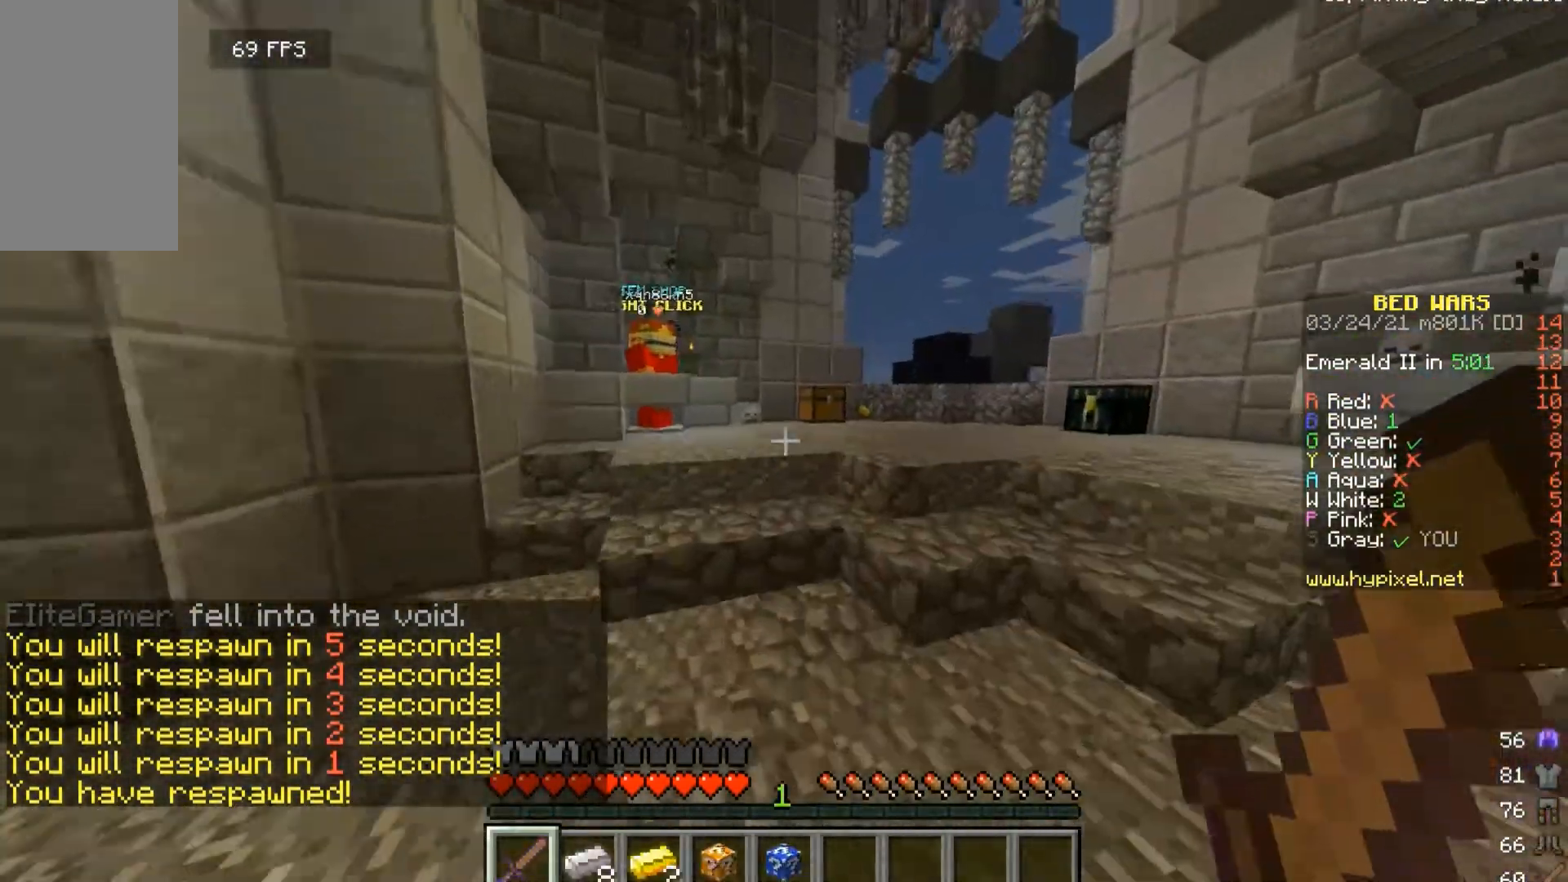
{"keys": ["w"], "mouse": [], "events": []}
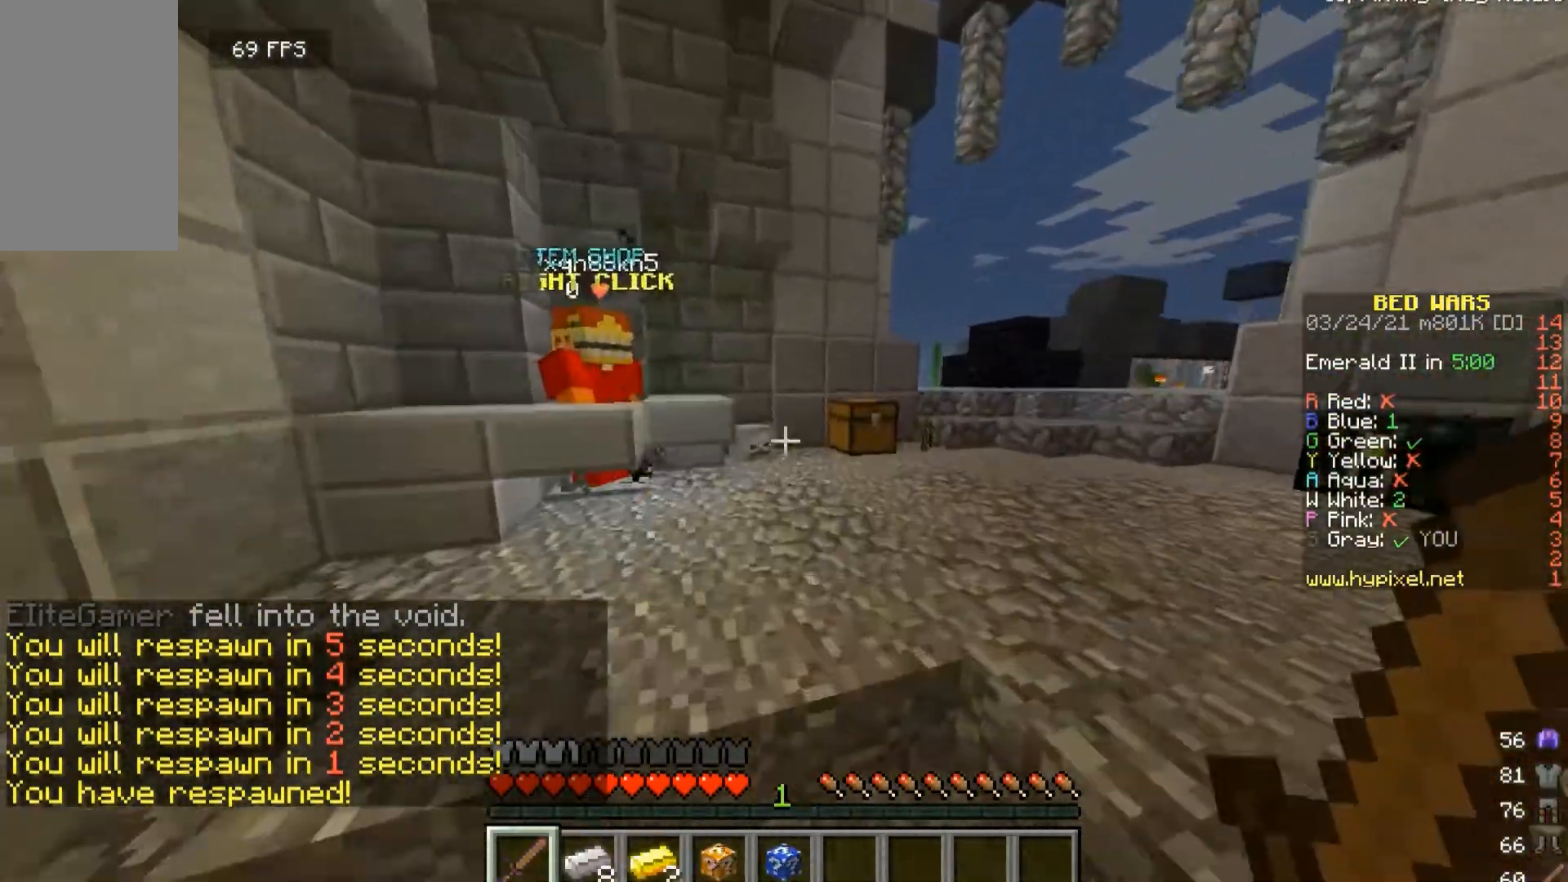
{"keys": ["d", "w"], "mouse": [], "events": [[400, "d", "down"]]}
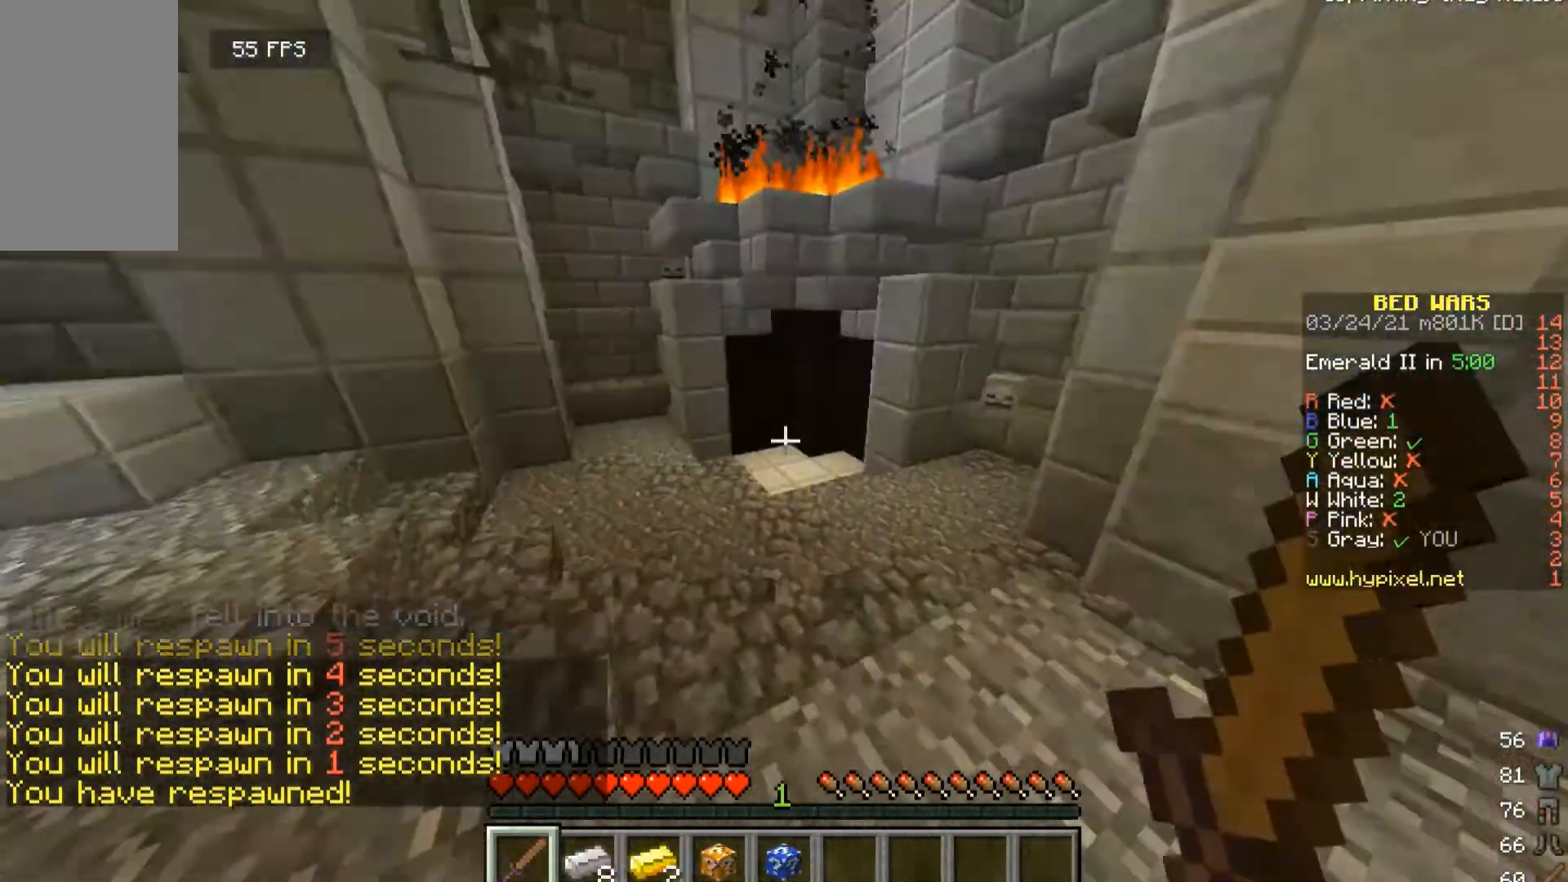
{"keys": ["w"], "mouse": [], "events": [[67, "d", "up"]]}
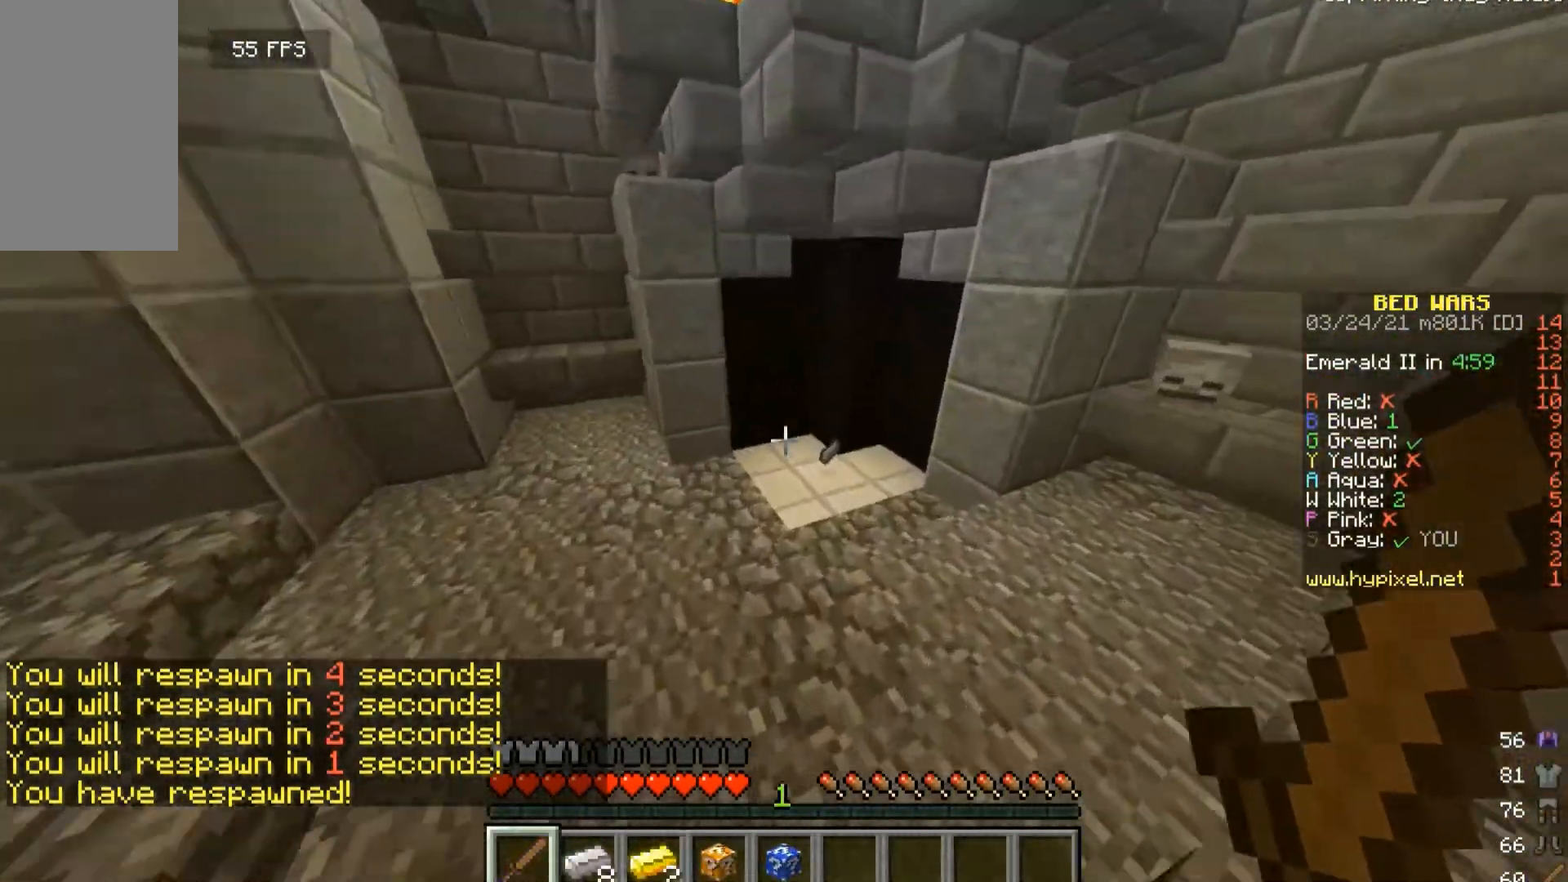
{"keys": ["w"], "mouse": [], "events": []}
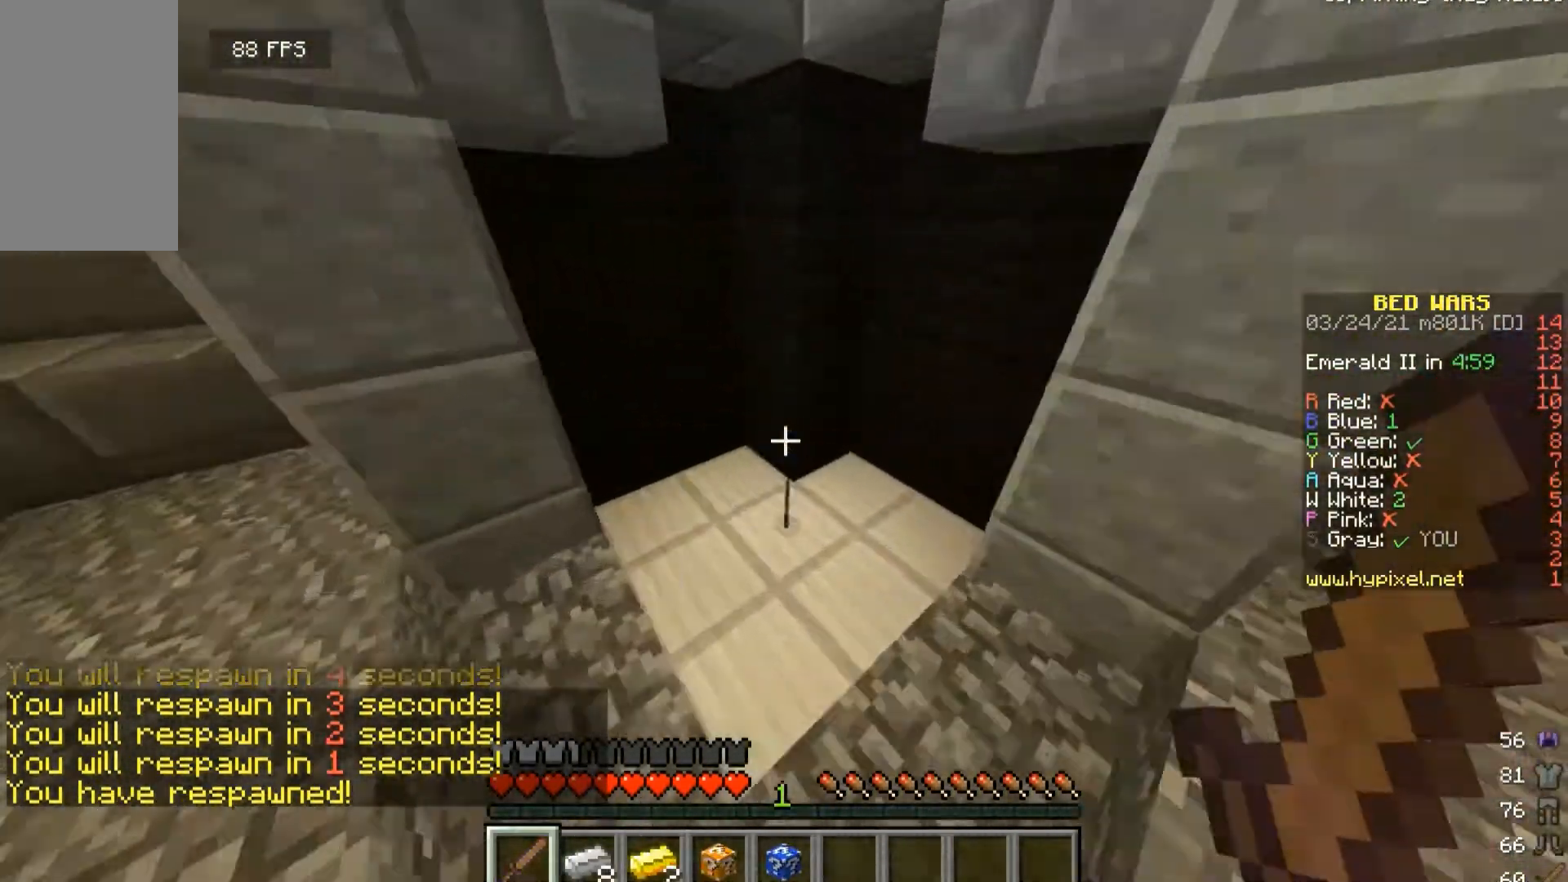
{"keys": ["w"], "mouse": [], "events": [[167, "a", "down"], [300, "a", "up"]]}
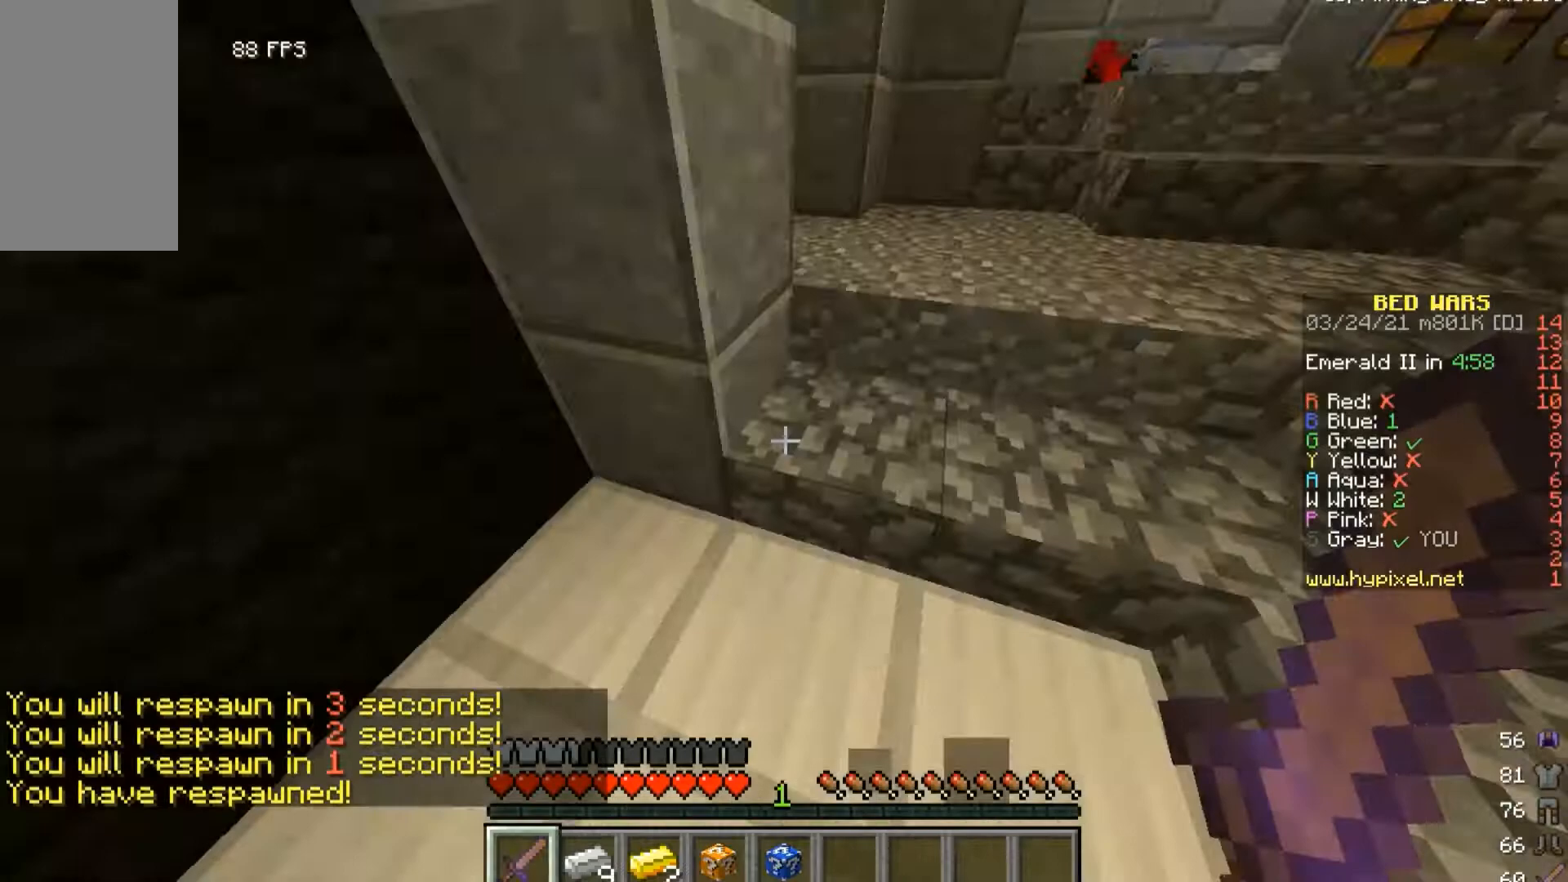
{"keys": ["w"], "mouse": [], "events": []}
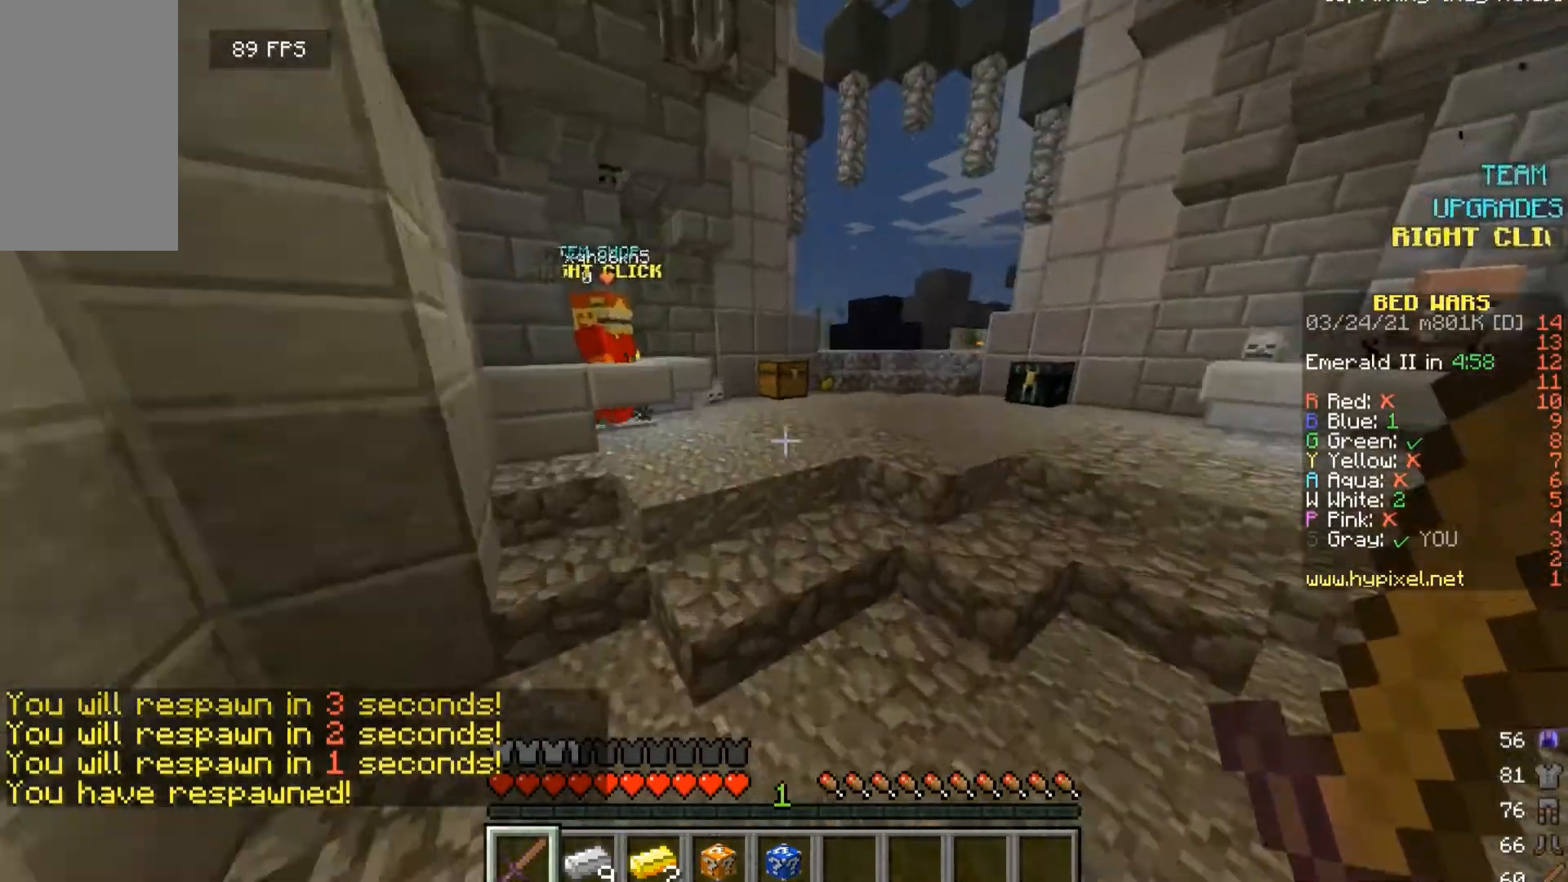
{"keys": ["w"], "mouse": [], "events": []}
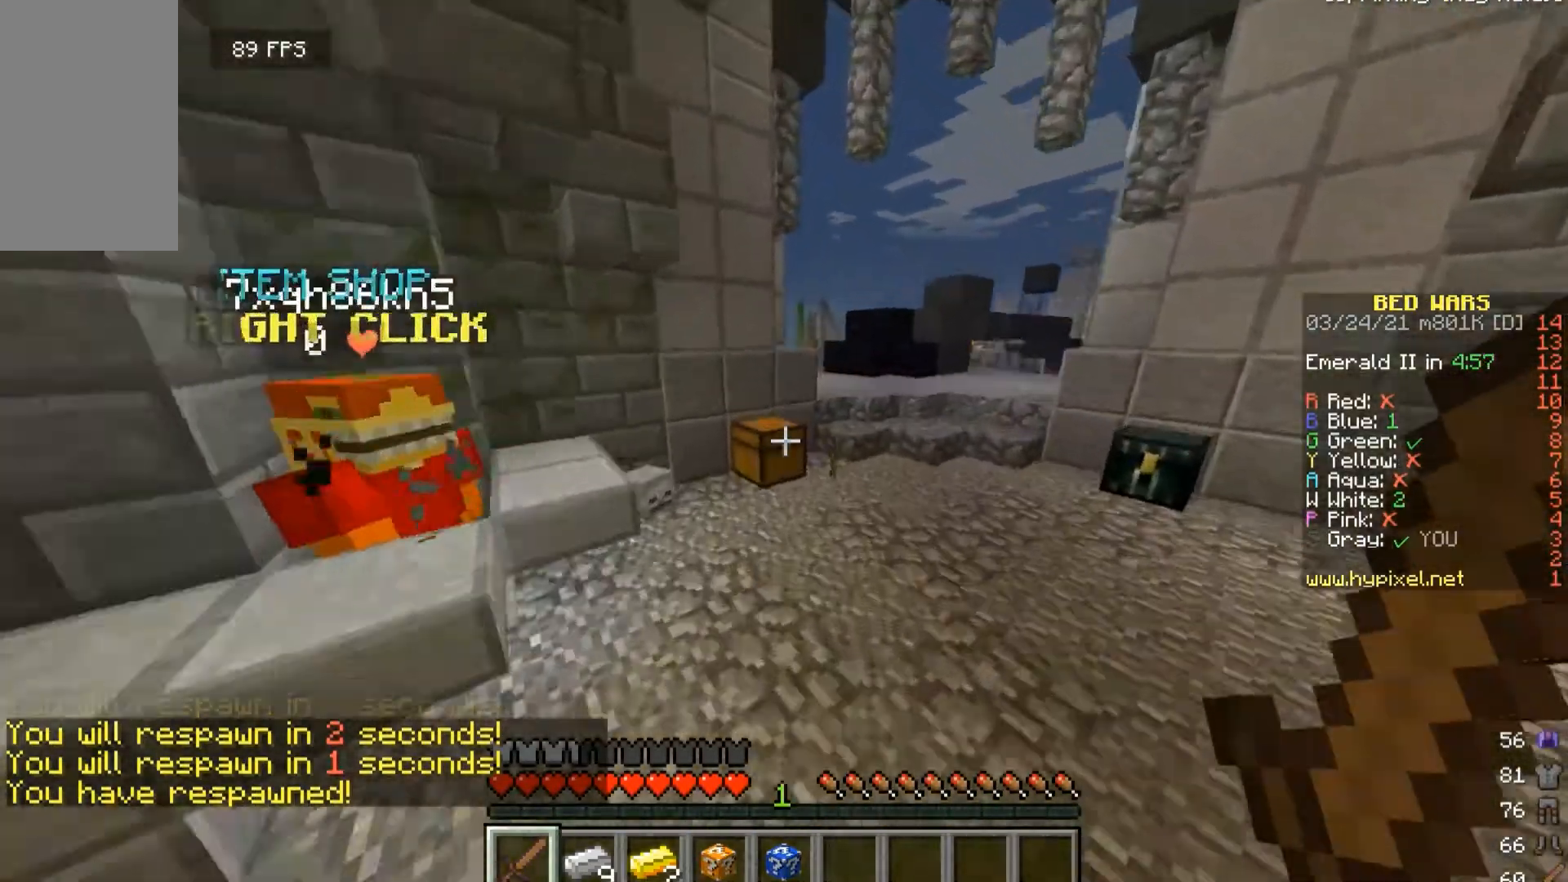
{"keys": ["d", "w"], "mouse": [], "events": [[300, "d", "down"]]}
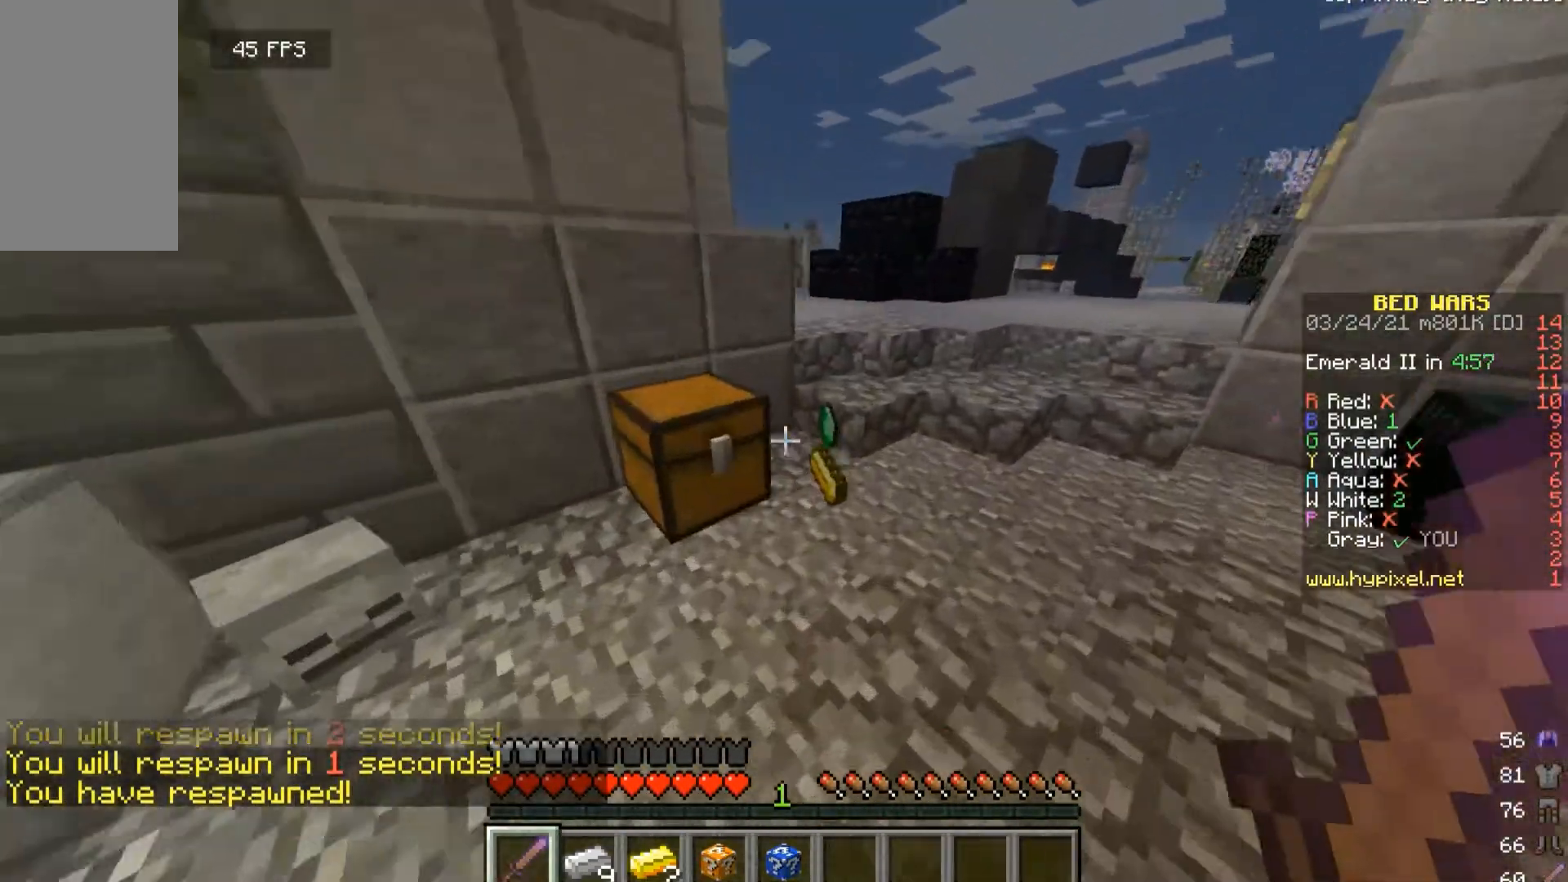
{"keys": ["w"], "mouse": [], "events": [[233, "d", "up"]]}
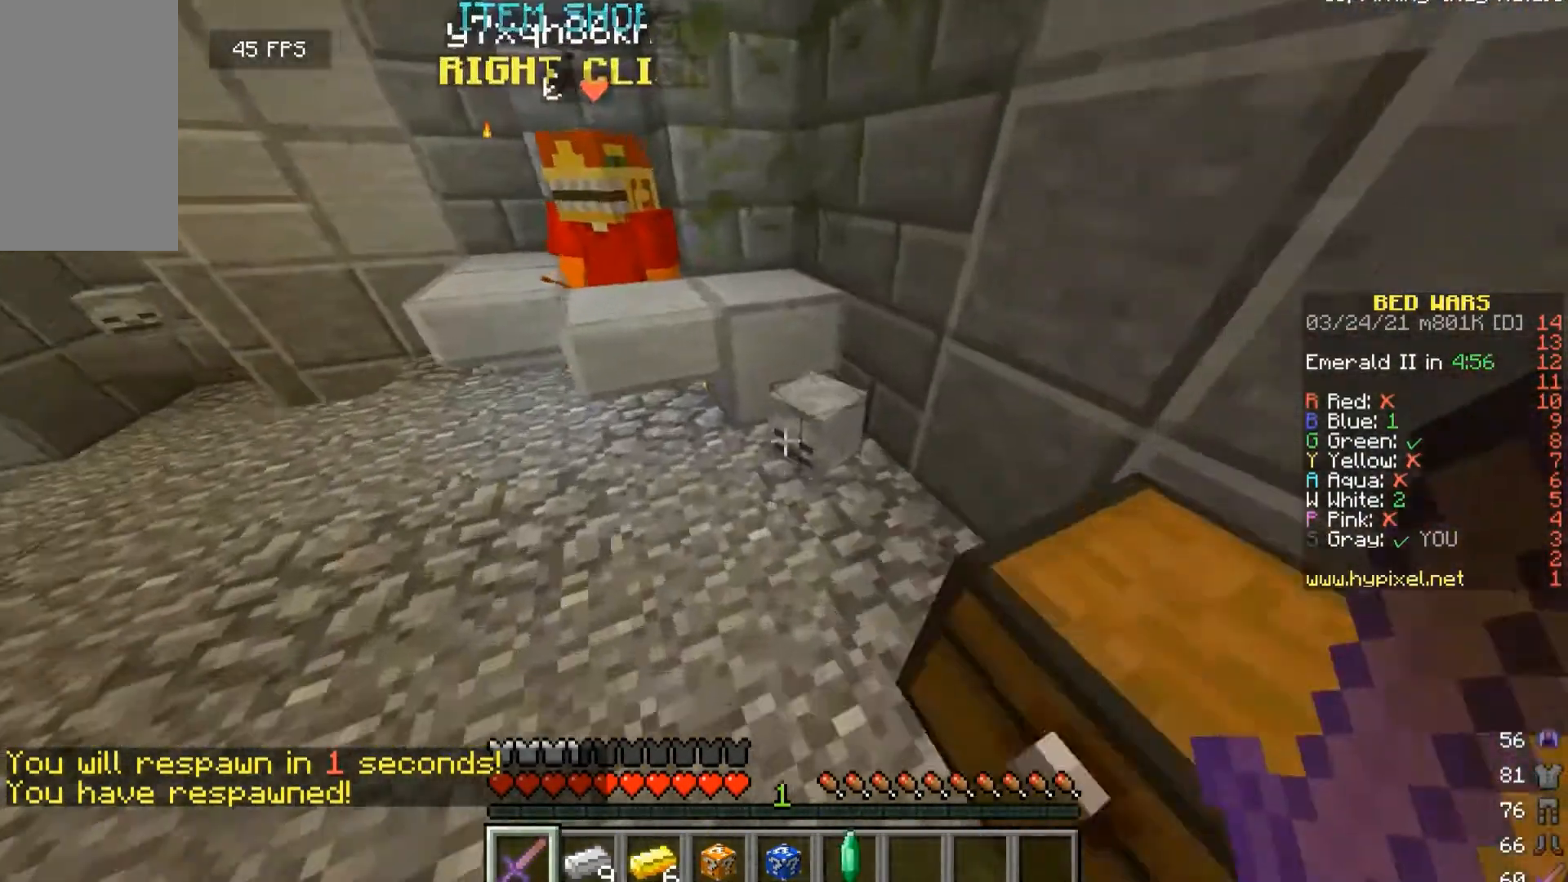
{"keys": ["d", "w"], "mouse": [], "events": [[100, "d", "down"], [167, "w", "up"], [367, "w", "down"]]}
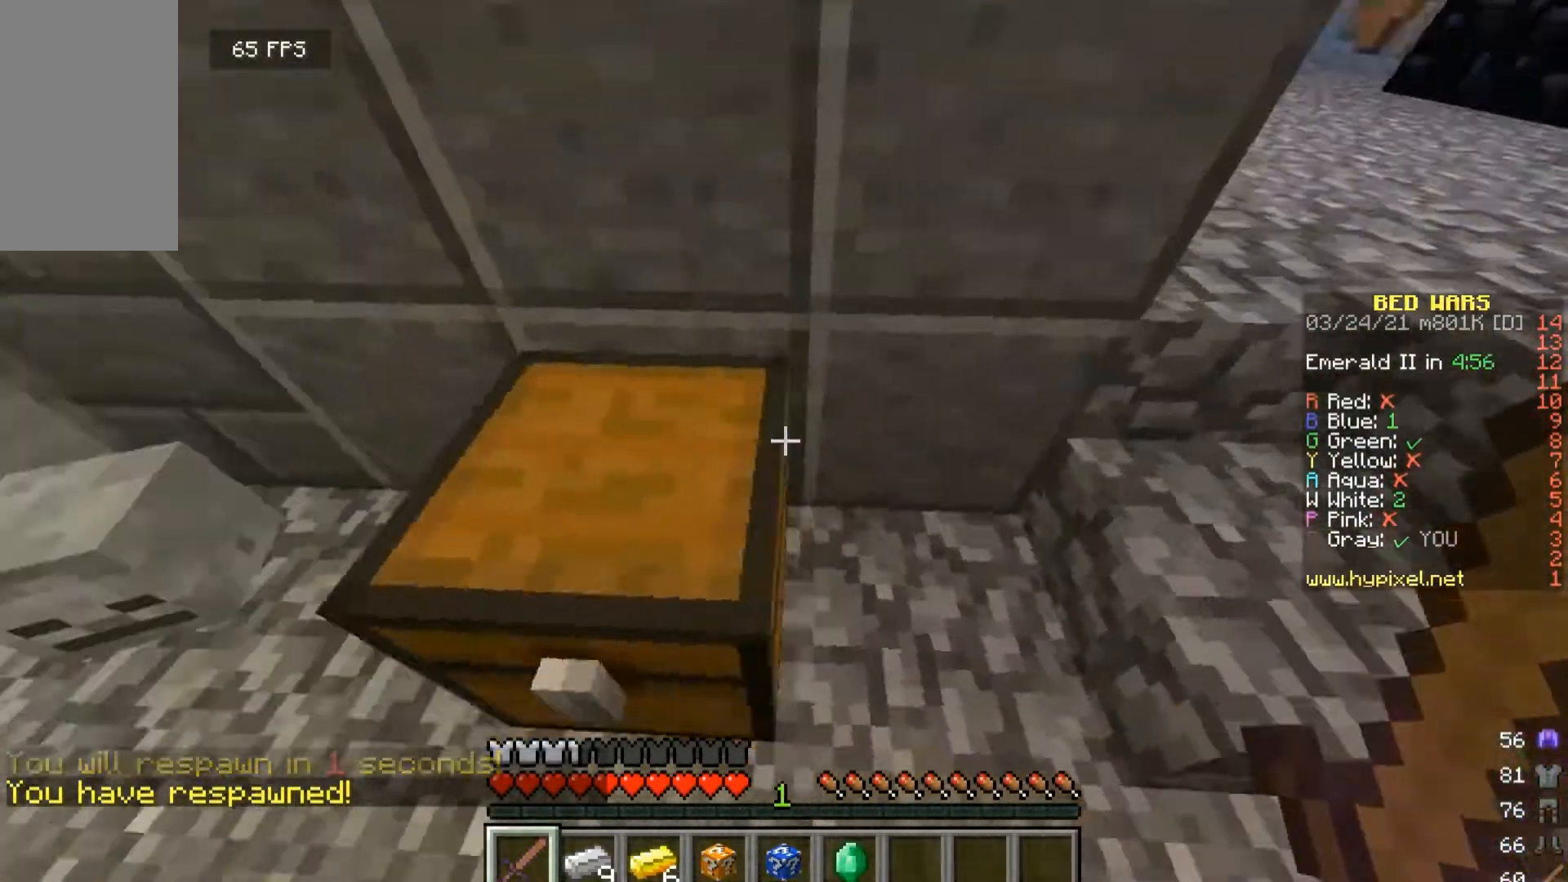
{"keys": ["a", "w"], "mouse": [], "events": [[133, "d", "up"], [167, "a", "down"], [167, "w", "up"], [400, "w", "down"]]}
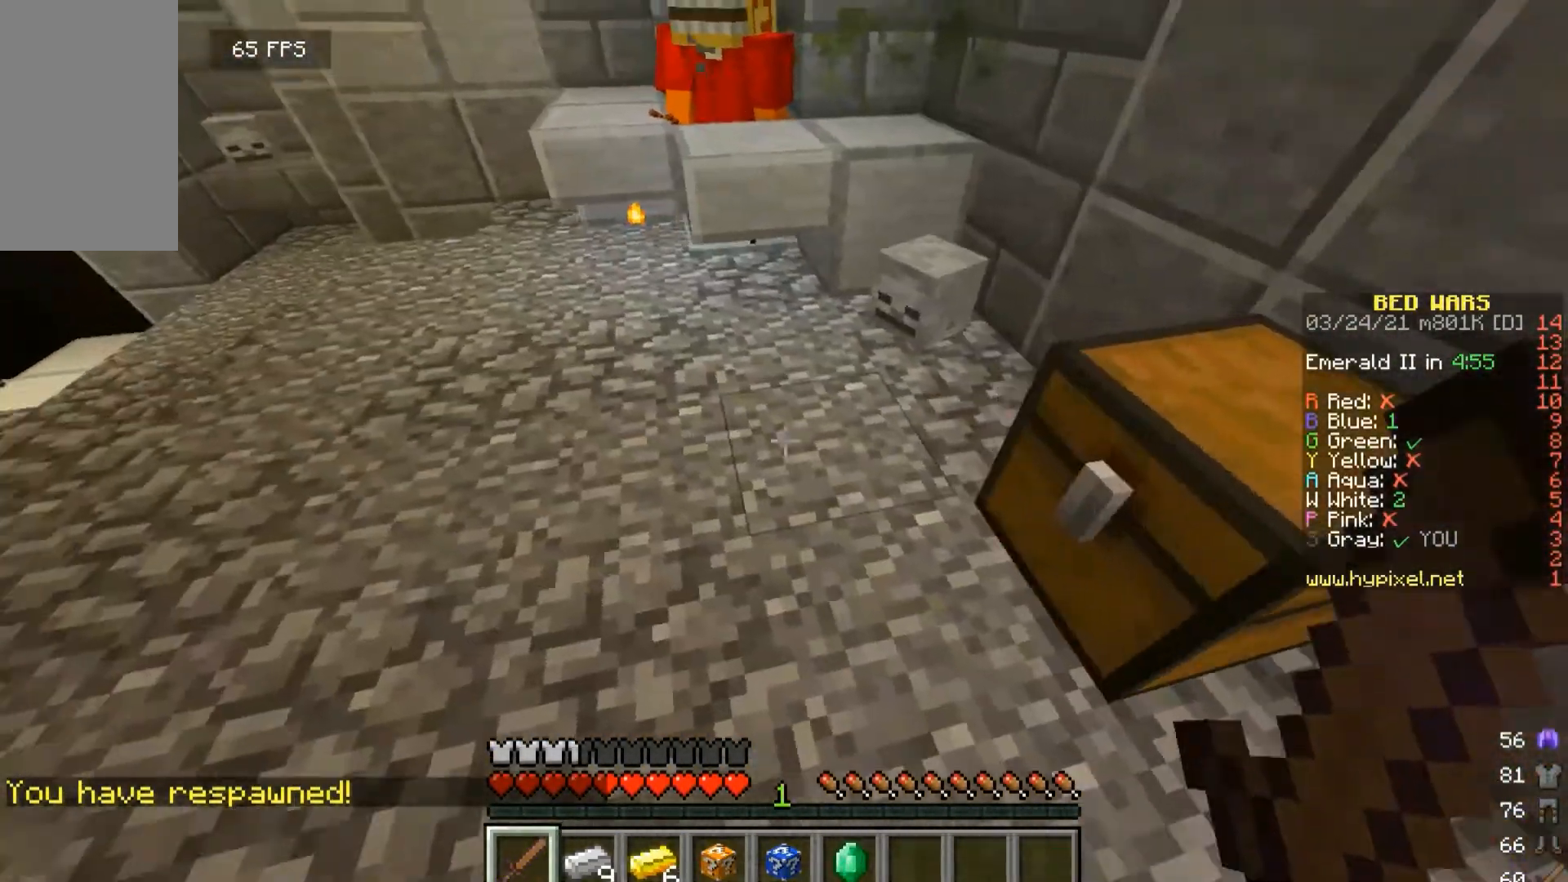
{"keys": ["a", "w"], "mouse": [], "events": []}
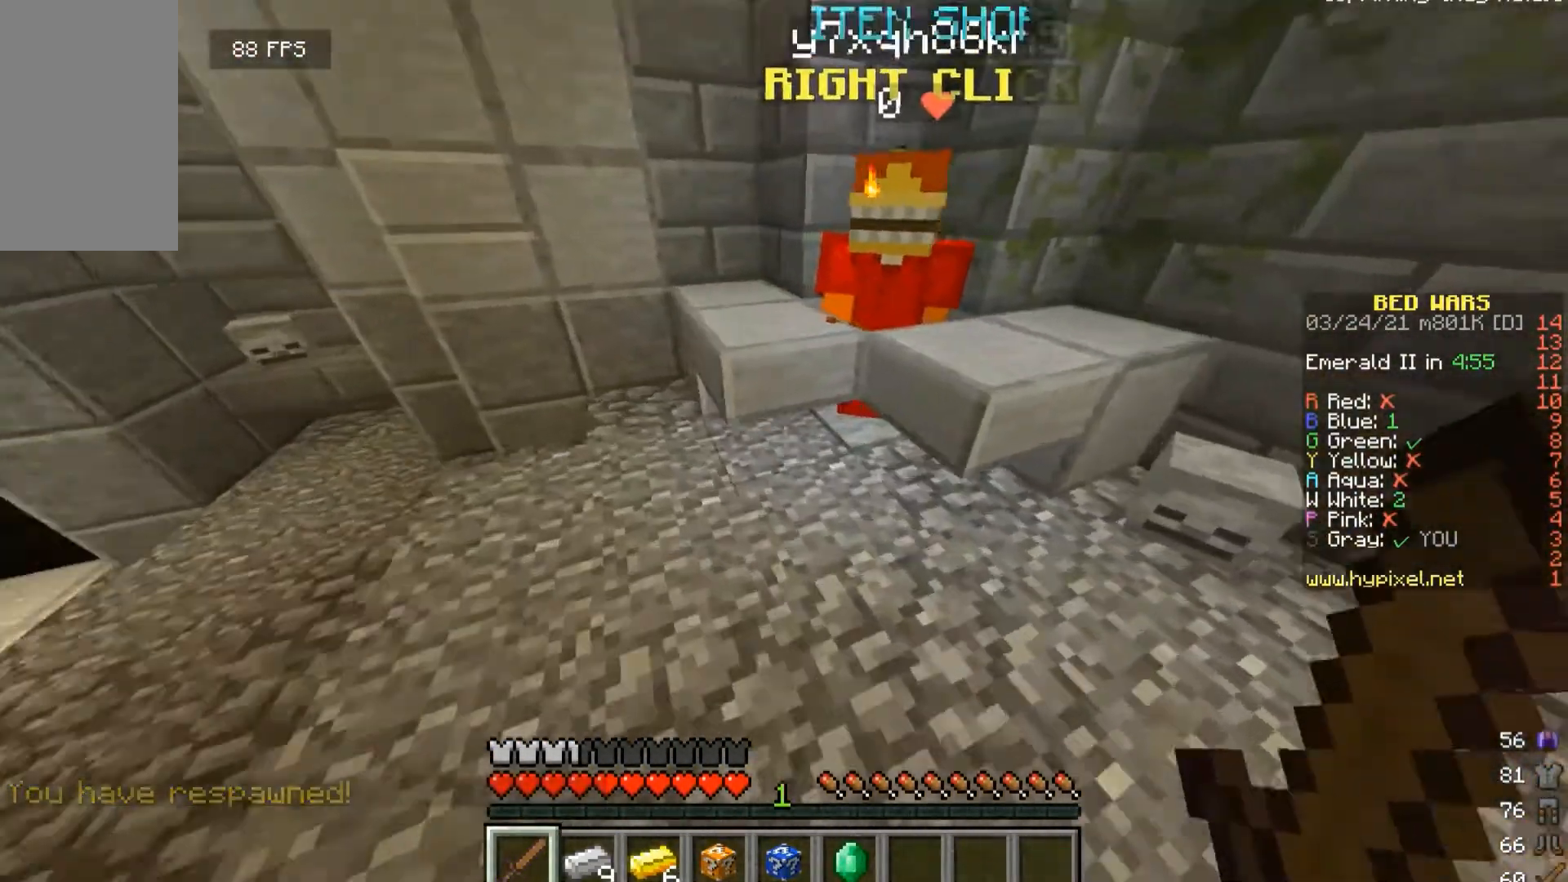
{"keys": ["w"], "mouse": ["right"], "events": [[100, "a", "up"], [300, "d", "down"], [467, "d", "up"], [500, "mouse_right", "down"]]}
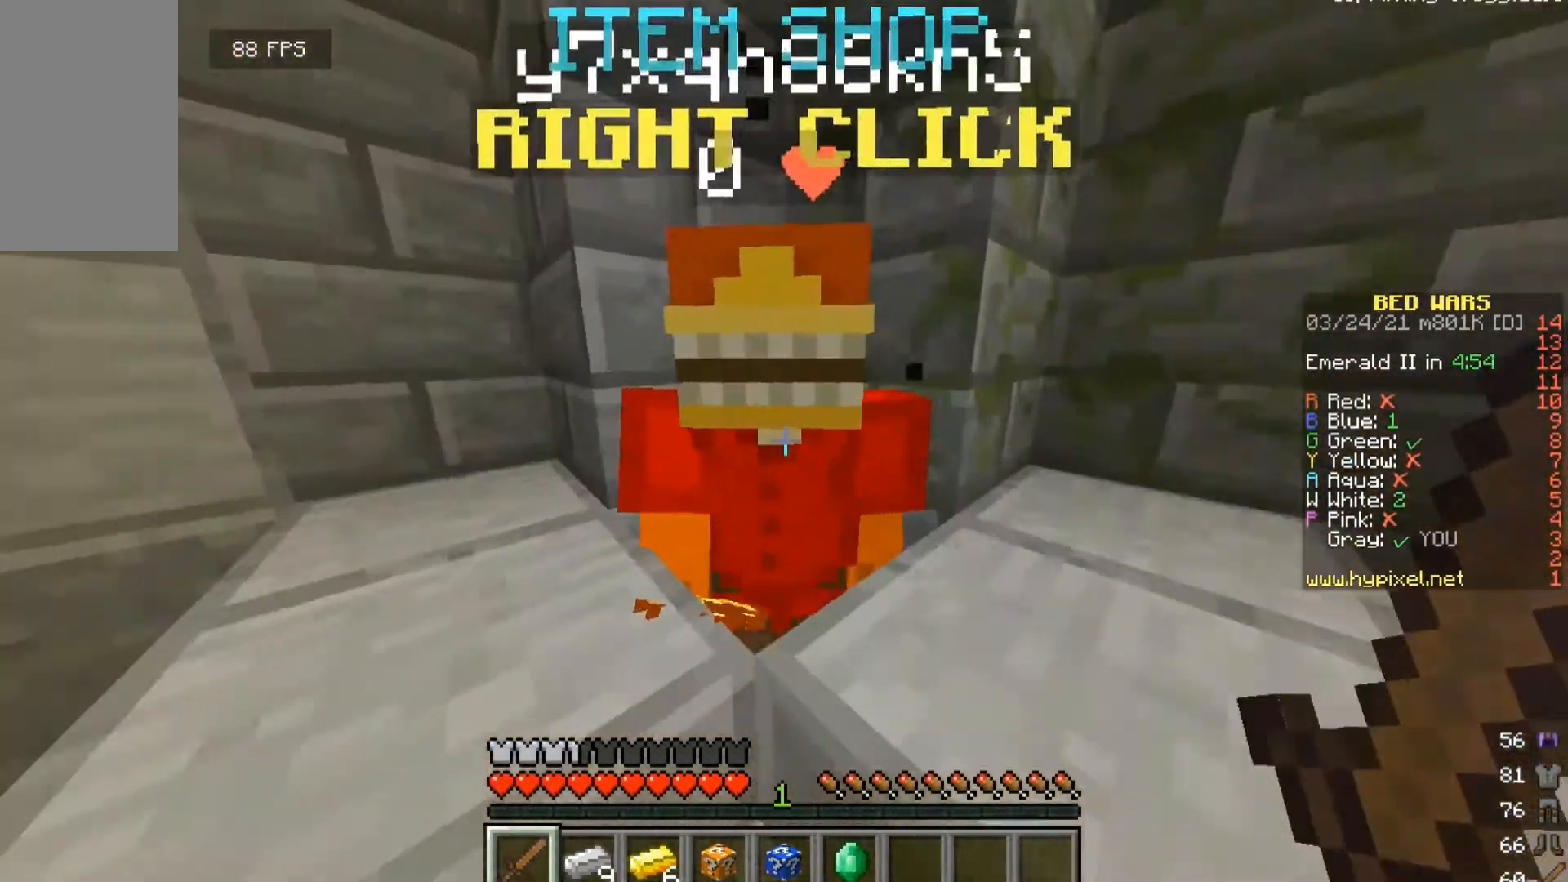
{"keys": [], "mouse": [], "events": [[33, "w", "up"], [167, "mouse_right", "up"]]}